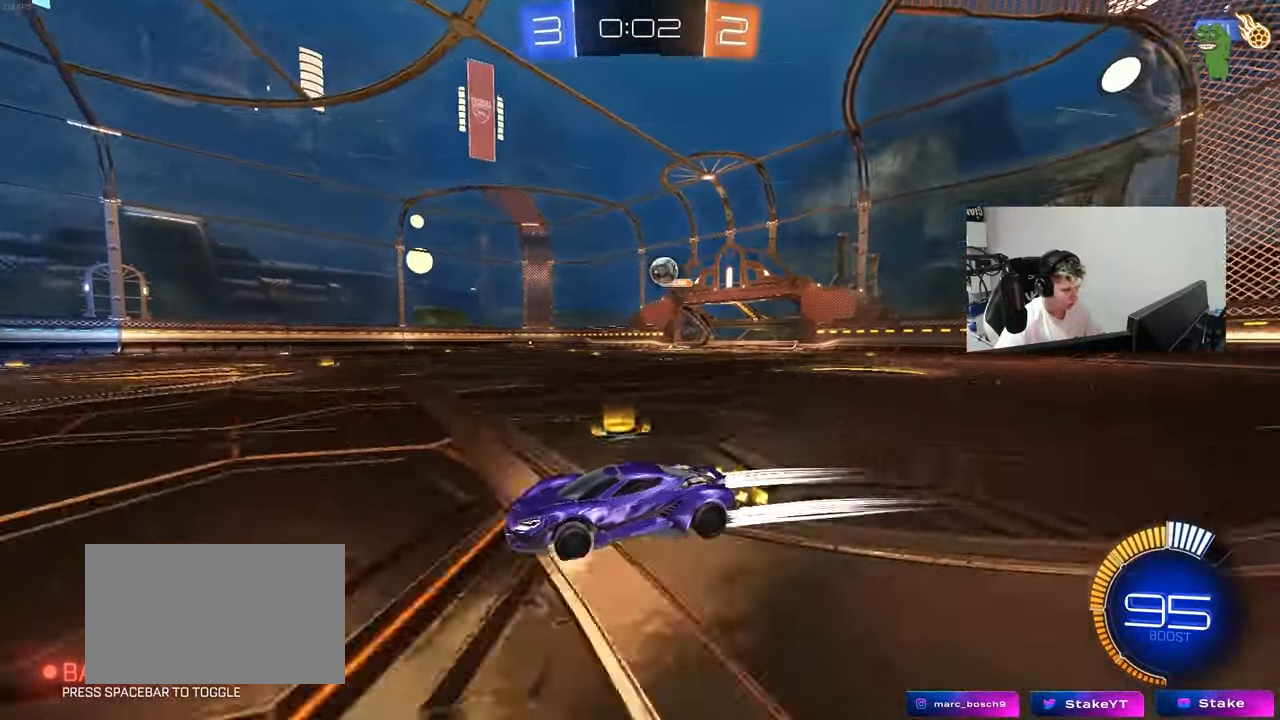
Gameplay with keyboard and mouse; each line is a JSON object with the keys and mouse buttons held at the frame after it. "events" lists presses ("down") and releases ("up") of "1", "2", "3", "4", "5", "a", "alt", "c", "caps_lock", "ctrl", "d", "e", "f", "g", "q", "r", "s", "shift", "space", "t", "tab", "v", "w", "x", "z", "mouse_left", "mouse_wheel" and "mouse_right" between this image and that frame as [ms after this image, input, new state], when the widget could be followed in between. "mouse_left", "mouse_wheel", "mouse_right" = the "left", "wheel", "right" buttons of the "mouse" list. No other keys are recorded. "wheel" means that the mouse wheel is clicked or scrolled. "mouse_move" is the direction in which the mouse moves at that frame (one of eight, or "still"), when it could be read.
{"keys": ["a", "s", "shift"], "mouse": ["right"], "mouse_move": "down", "events": [[33, "d", "down"], [33, "w", "up"], [83, "d", "up"], [117, "a", "down"], [117, "s", "down"], [217, "a", "up"], [217, "d", "down"], [400, "a", "down"], [400, "d", "up"], [400, "mouse_right", "down"], [450, "shift", "down"]]}
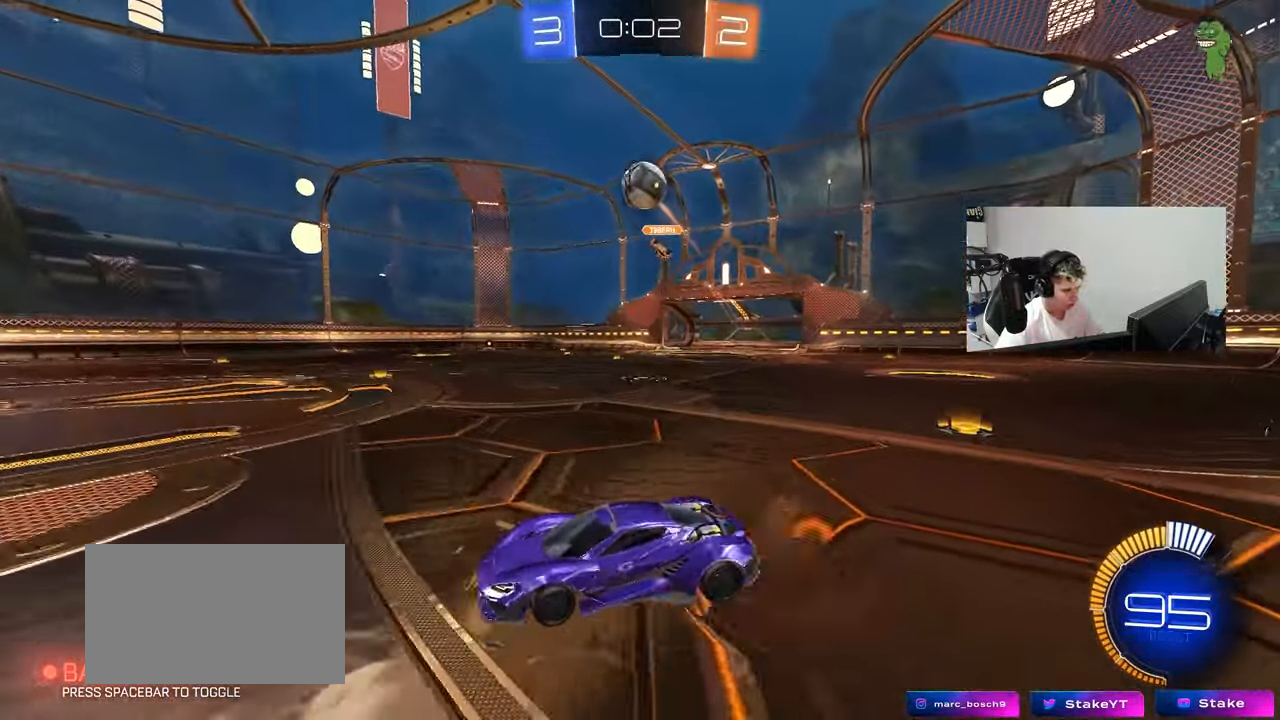
{"keys": ["a", "shift"], "mouse": [], "mouse_move": "still", "events": [[33, "d", "down"], [33, "shift", "up"], [83, "a", "up"], [133, "d", "up"], [133, "mouse_right", "up"], [133, "s", "up"], [183, "mouse_right", "down"], [283, "d", "down"], [283, "s", "down"], [367, "a", "down"], [367, "d", "up"], [367, "mouse_left", "down"], [367, "shift", "down"], [417, "mouse_right", "up"], [417, "s", "up"], [467, "mouse_left", "up"]]}
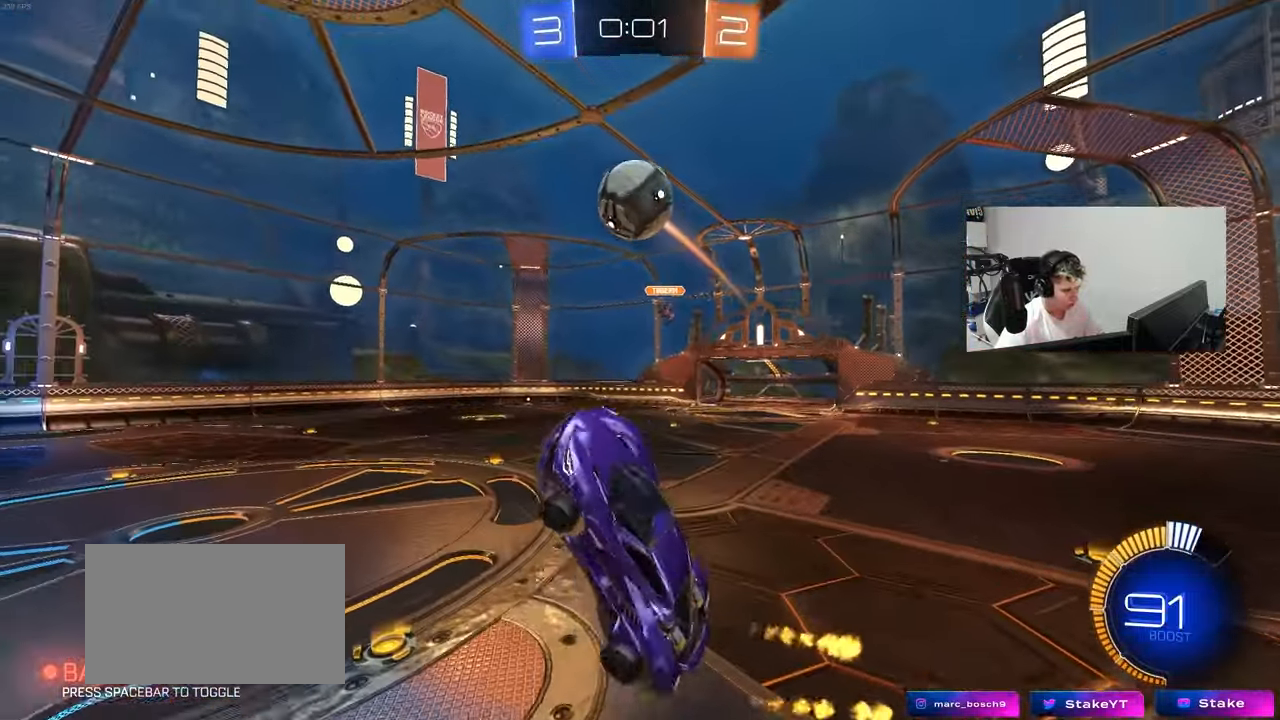
{"keys": ["d"], "mouse": [], "mouse_move": "up-left", "events": [[17, "w", "down"], [67, "w", "up"], [150, "shift", "up"], [200, "w", "down"], [250, "mouse_left", "down"], [333, "mouse_left", "up"], [333, "w", "up"], [383, "a", "up"], [383, "d", "down"]]}
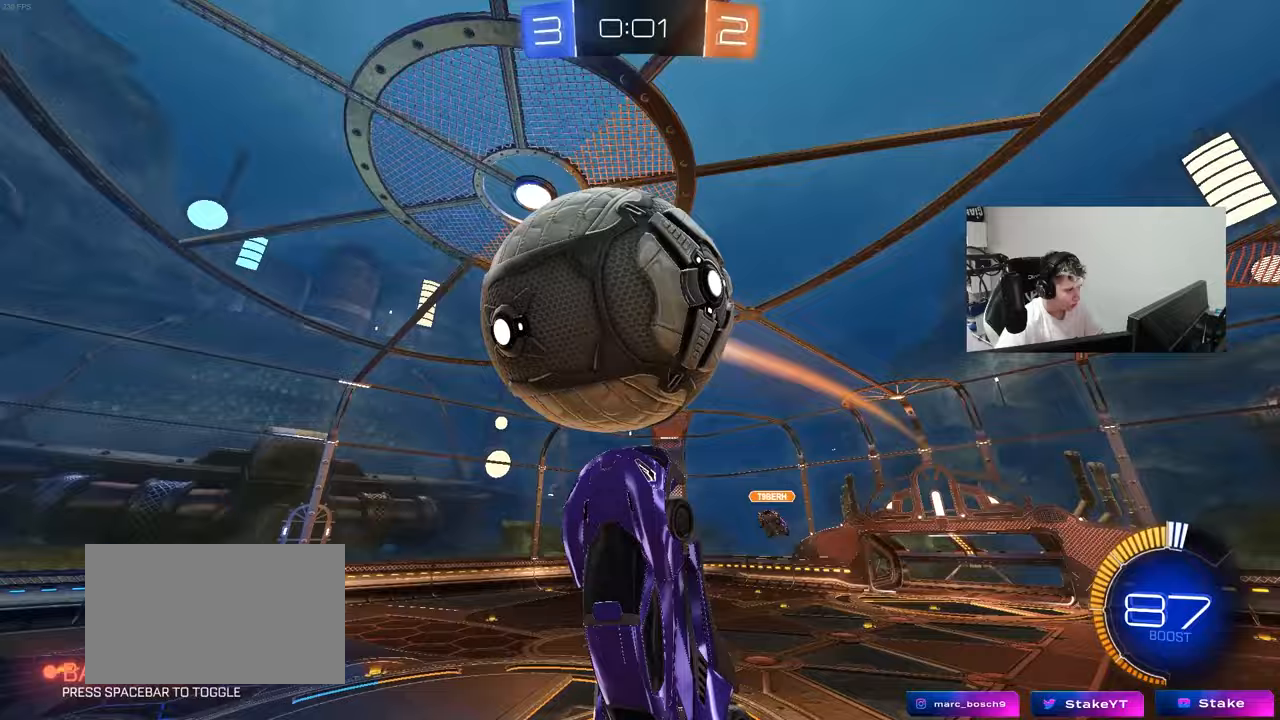
{"keys": ["a", "shift", "w"], "mouse": [], "mouse_move": "up", "events": [[33, "mouse_left", "down"], [67, "a", "down"], [67, "shift", "down"], [67, "w", "down"], [117, "d", "up"], [400, "mouse_left", "up"]]}
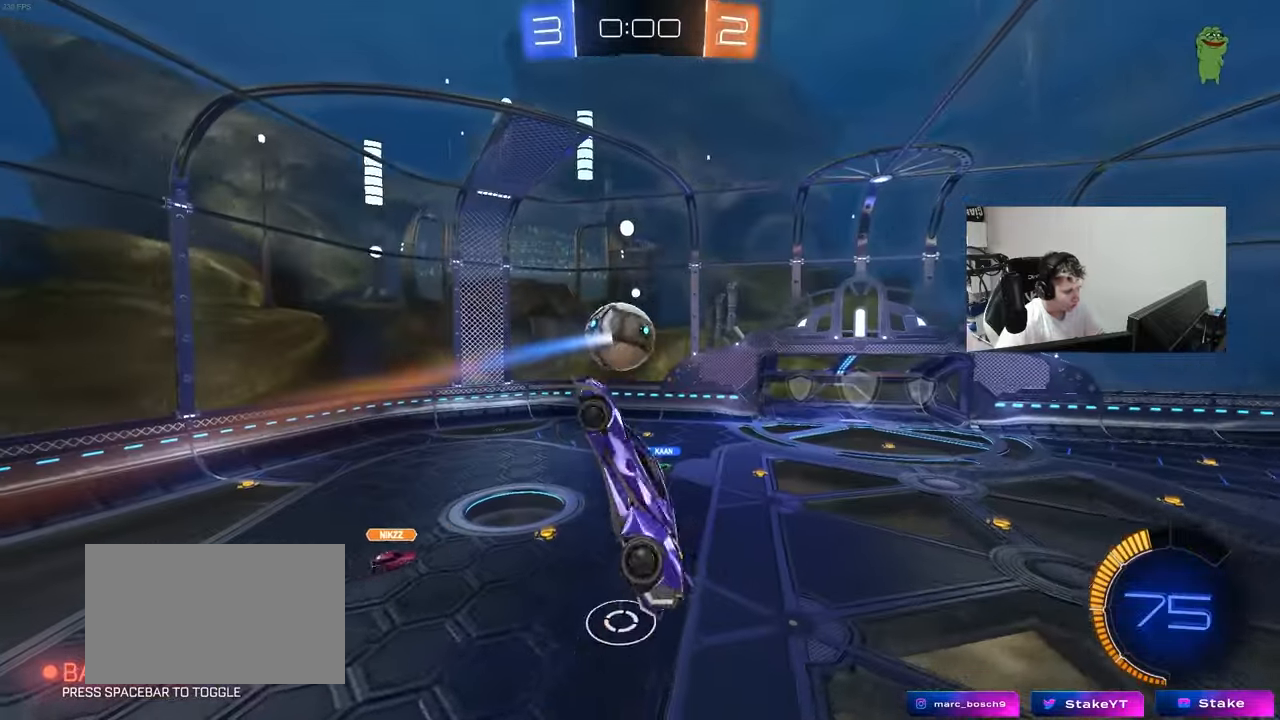
{"keys": ["a", "shift", "w"], "mouse": [], "mouse_move": "still", "events": [[83, "mouse_left", "down"], [133, "shift", "up"], [233, "shift", "down"], [283, "w", "up"], [467, "mouse_left", "up"], [467, "w", "down"]]}
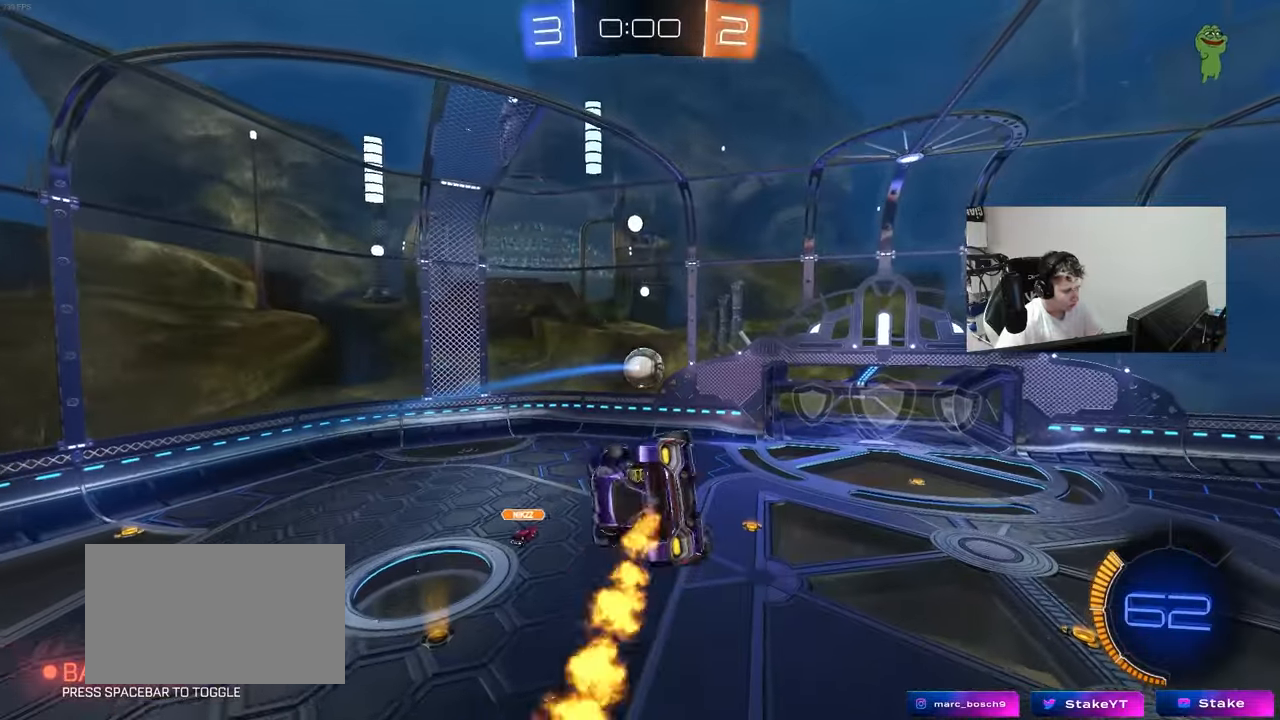
{"keys": ["a", "shift"], "mouse": [], "mouse_move": "still", "events": [[100, "w", "up"], [200, "s", "down"], [433, "s", "up"]]}
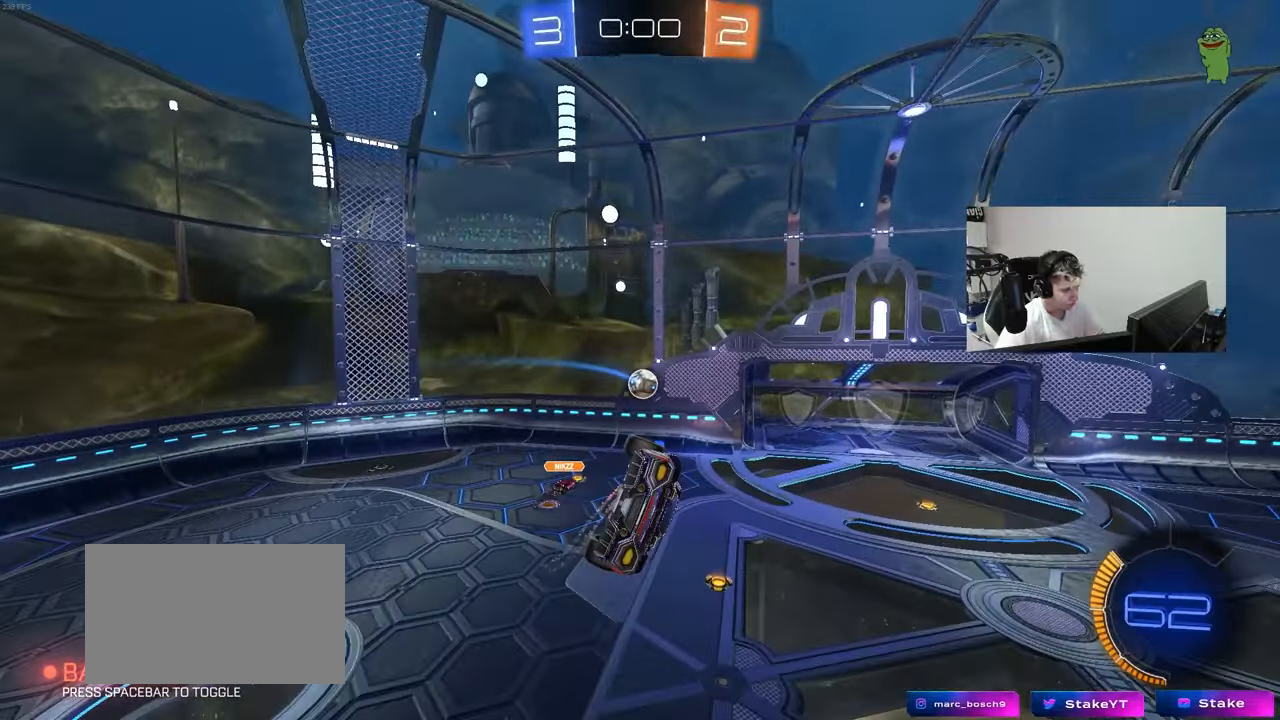
{"keys": [], "mouse": [], "mouse_move": "still", "events": [[33, "a", "up"], [67, "shift", "up"]]}
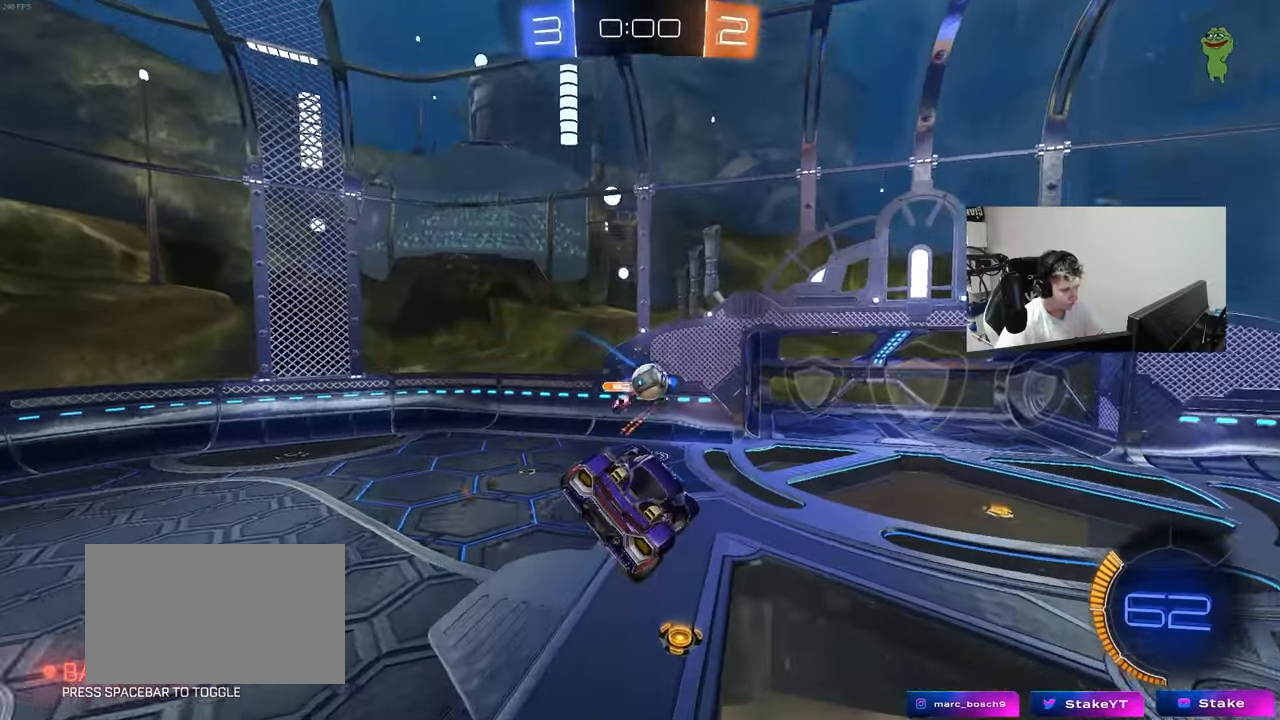
{"keys": [], "mouse": ["left"], "mouse_move": "still", "events": [[133, "d", "down"], [183, "s", "down"], [283, "s", "up"], [317, "d", "up"], [317, "mouse_left", "down"], [367, "a", "down"], [467, "a", "up"]]}
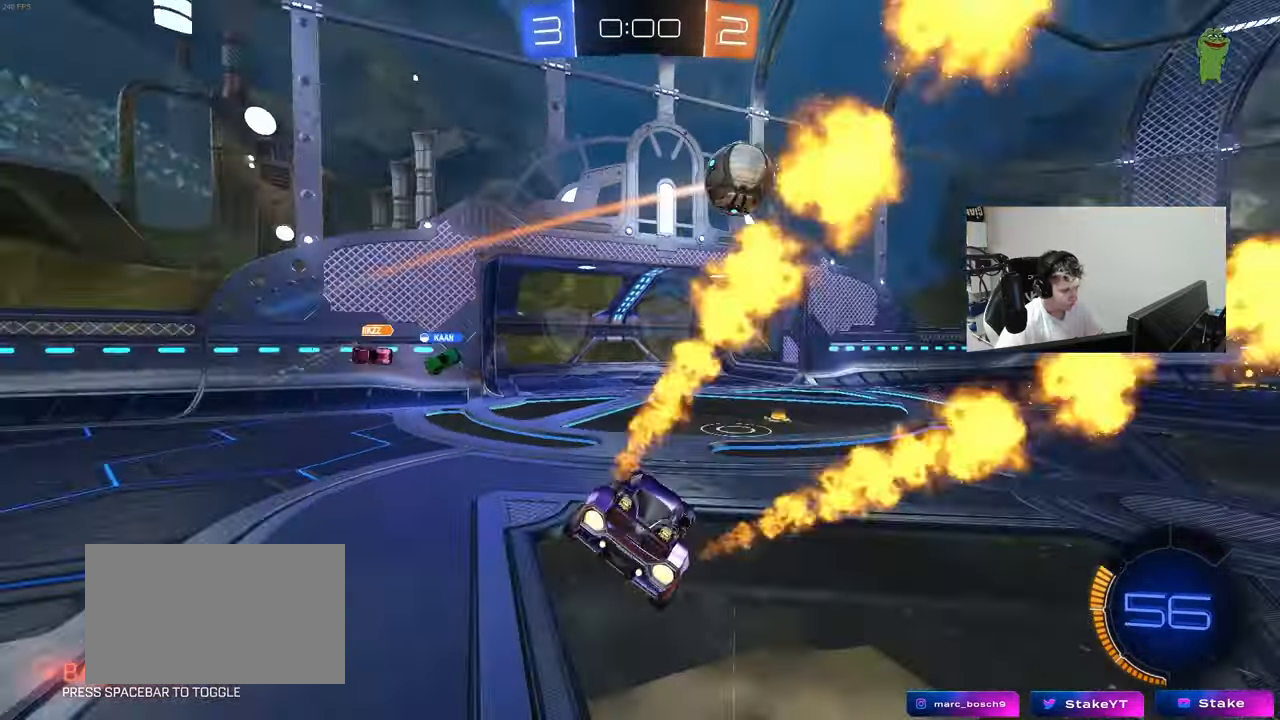
{"keys": ["w"], "mouse": ["left", "right"], "mouse_move": "still", "events": [[17, "d", "down"], [50, "w", "down"], [383, "d", "up"], [433, "a", "down"], [433, "mouse_right", "down"], [483, "a", "up"]]}
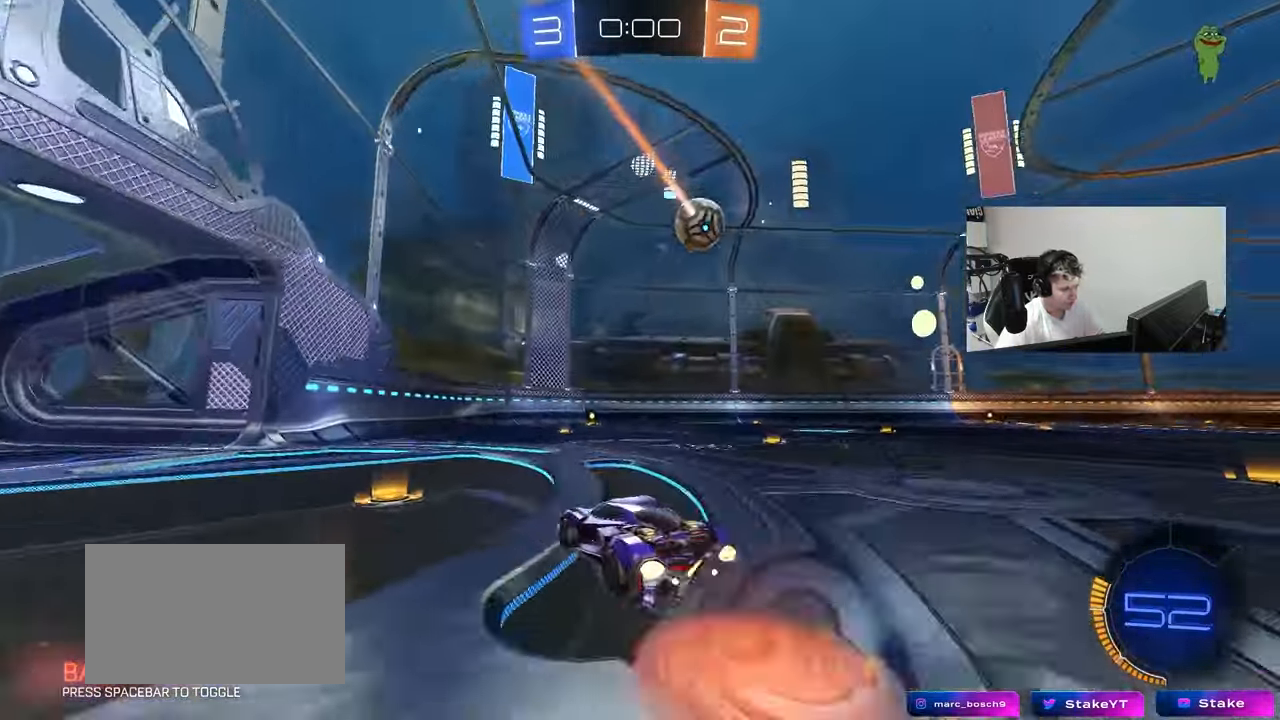
{"keys": ["d", "s", "shift"], "mouse": [], "mouse_move": "still", "events": [[17, "d", "down"], [17, "shift", "down"], [67, "mouse_right", "up"], [117, "mouse_right", "down"], [117, "s", "down"], [117, "w", "up"], [167, "mouse_left", "up"], [267, "mouse_right", "up"]]}
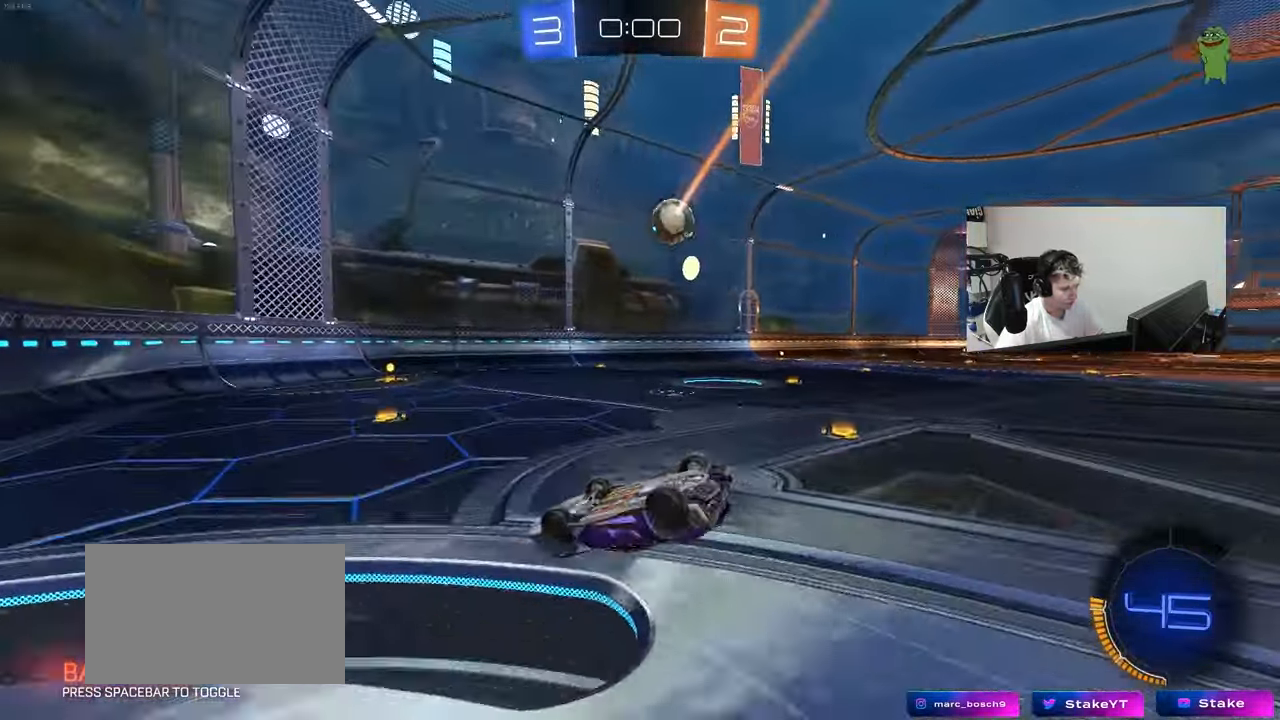
{"keys": [], "mouse": ["left"], "mouse_move": "still", "events": [[33, "s", "up"], [133, "s", "down"], [233, "mouse_left", "down"], [317, "shift", "up"], [367, "s", "up"], [467, "d", "up"]]}
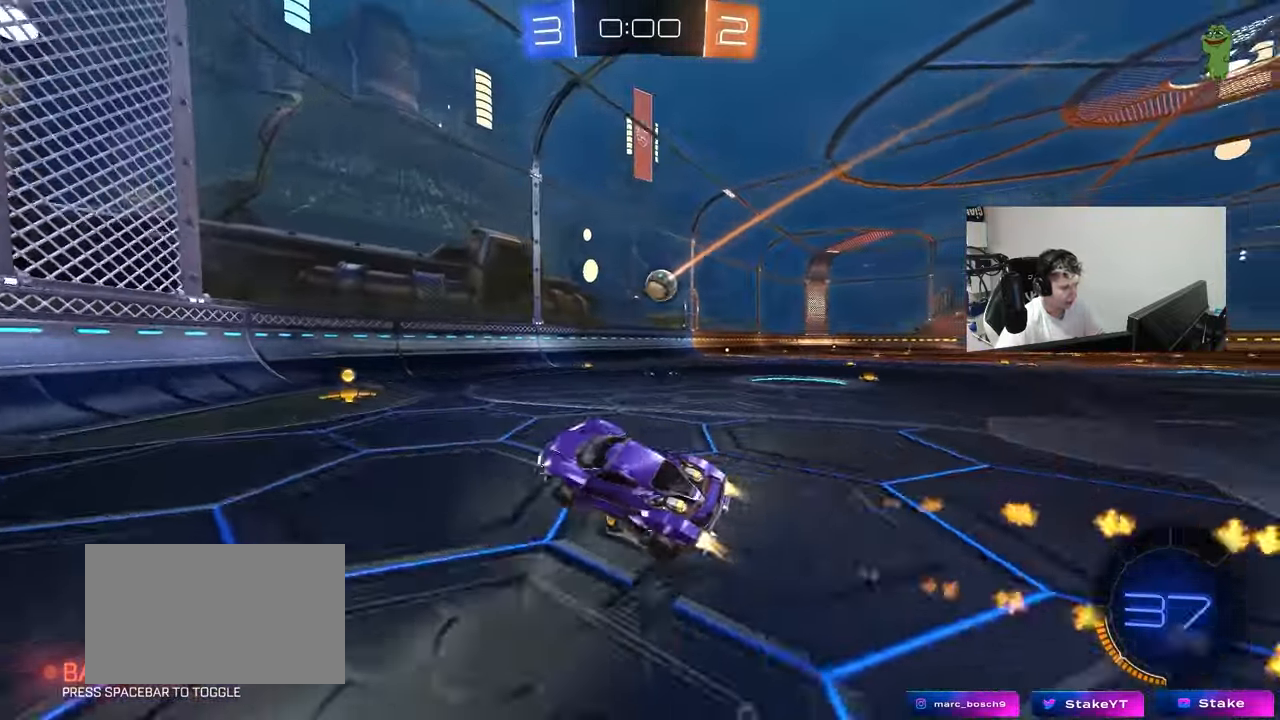
{"keys": ["w"], "mouse": ["left"], "mouse_move": "still", "events": [[100, "w", "down"], [150, "d", "down"], [200, "mouse_left", "up"], [333, "shift", "down"], [383, "shift", "up"], [433, "mouse_left", "down"], [483, "d", "up"]]}
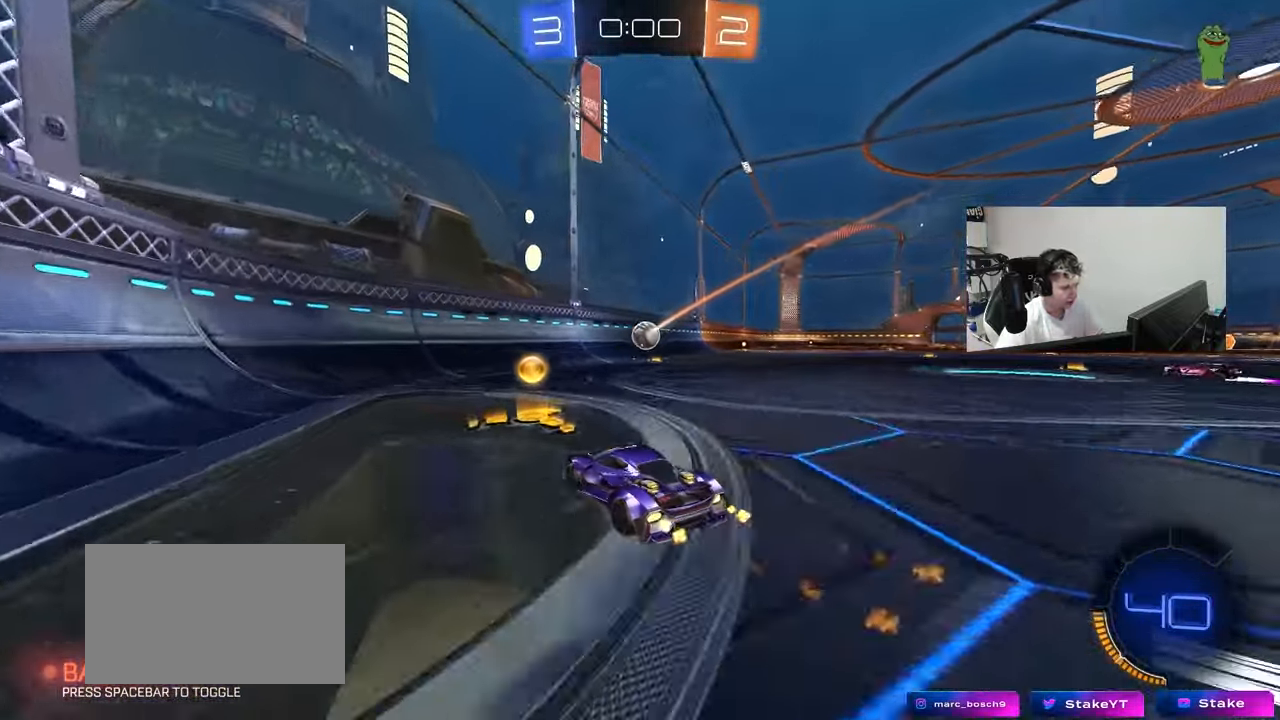
{"keys": ["d", "w"], "mouse": [], "mouse_move": "still", "events": [[17, "a", "down"], [117, "a", "up"], [117, "d", "down"], [300, "d", "up"], [350, "mouse_left", "up"], [450, "d", "down"]]}
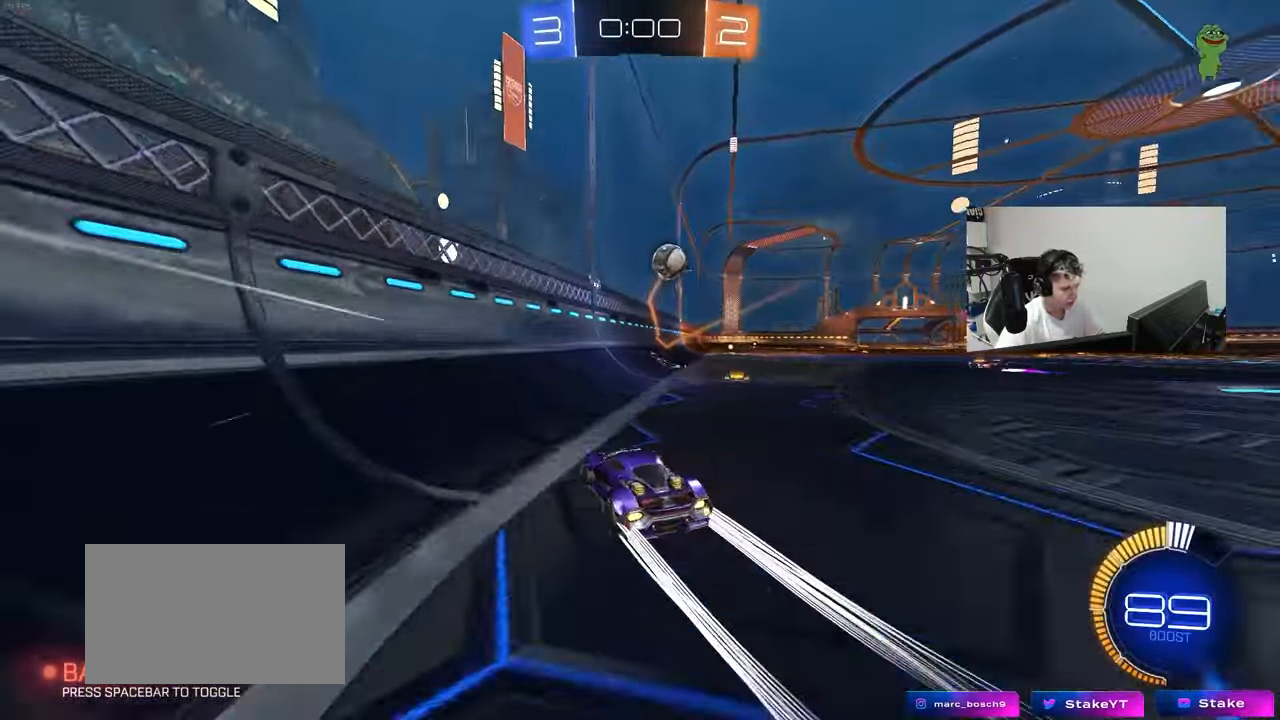
{"keys": ["d", "w"], "mouse": [], "mouse_move": "still", "events": [[33, "a", "down"], [33, "d", "up"], [183, "a", "up"], [417, "d", "down"]]}
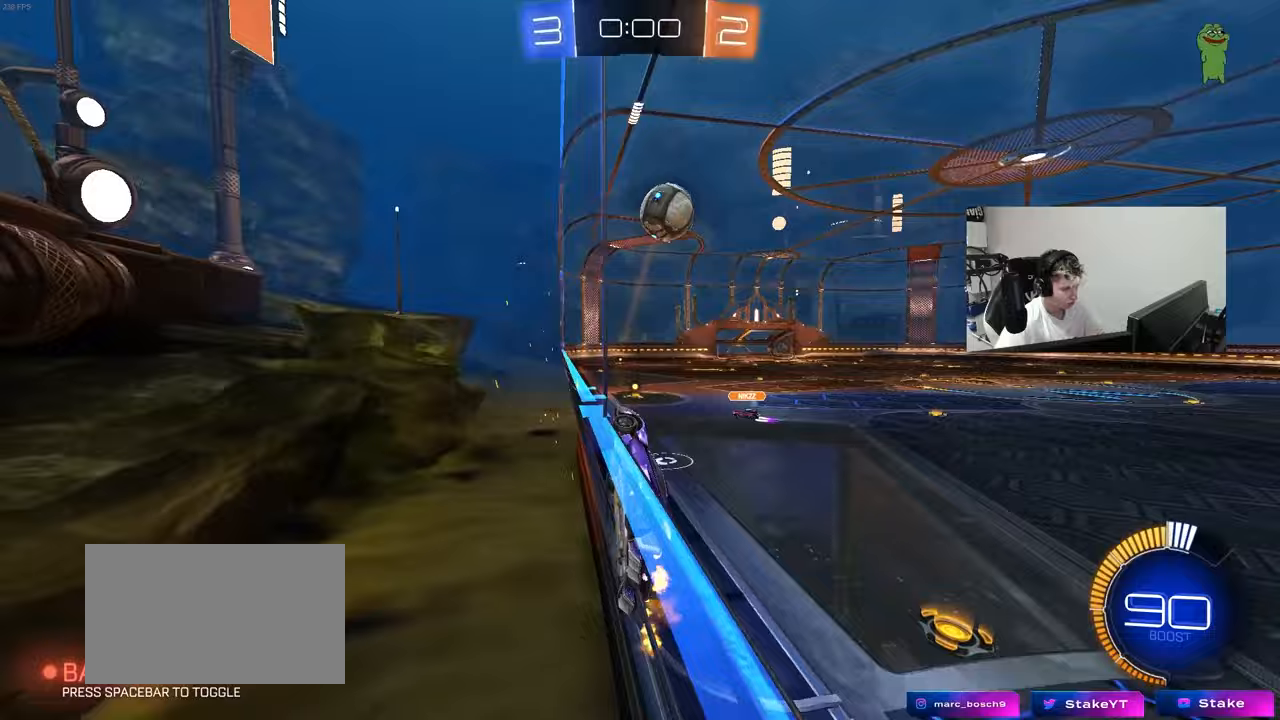
{"keys": ["d", "s"], "mouse": ["right"], "mouse_move": "down-left", "events": [[17, "d", "up"], [100, "w", "up"], [200, "s", "down"], [250, "a", "down"], [300, "a", "up"], [333, "d", "down"], [333, "mouse_right", "down"]]}
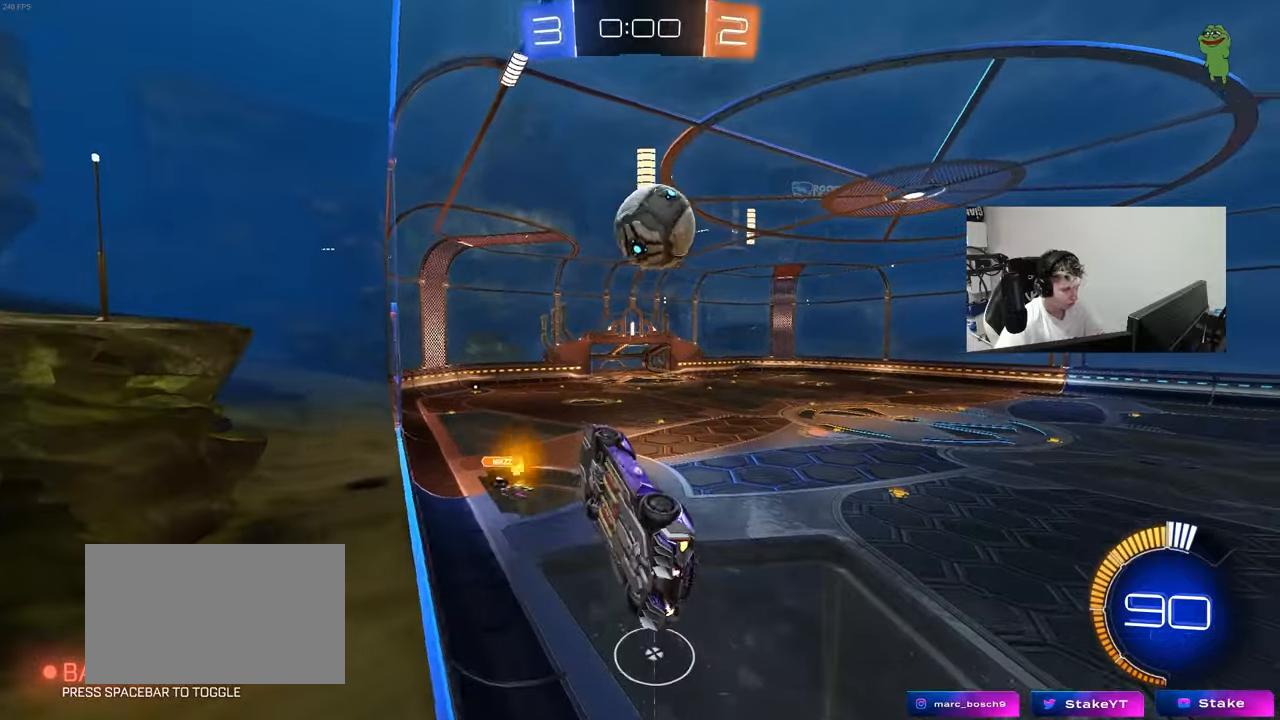
{"keys": ["d"], "mouse": ["left"], "mouse_move": "still", "events": [[33, "a", "down"], [33, "shift", "down"], [67, "d", "up"], [117, "mouse_left", "down"], [117, "mouse_right", "up"], [300, "s", "up"], [350, "w", "down"], [400, "d", "down"], [450, "a", "up"], [450, "shift", "up"], [450, "w", "up"]]}
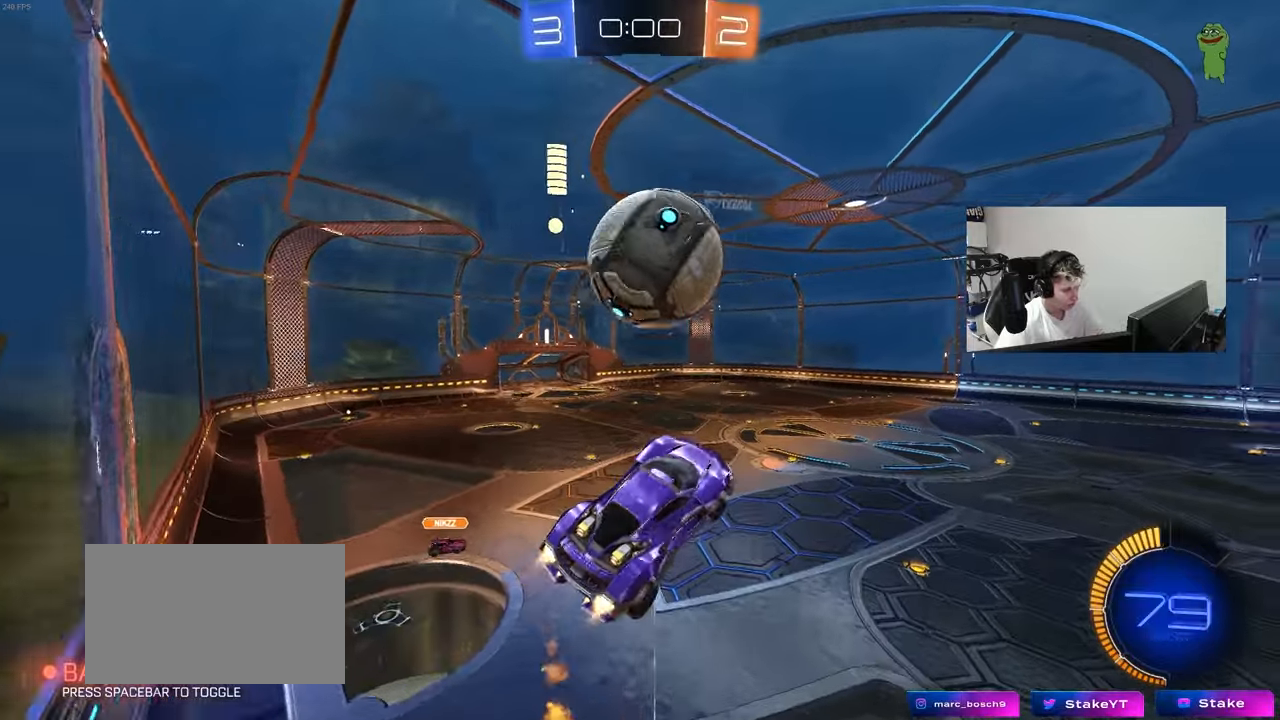
{"keys": ["a", "shift"], "mouse": ["left"], "mouse_move": "still", "events": [[33, "s", "down"], [133, "d", "up"], [133, "mouse_right", "down"], [133, "s", "up"], [183, "mouse_right", "up"], [317, "a", "down"], [317, "shift", "down"]]}
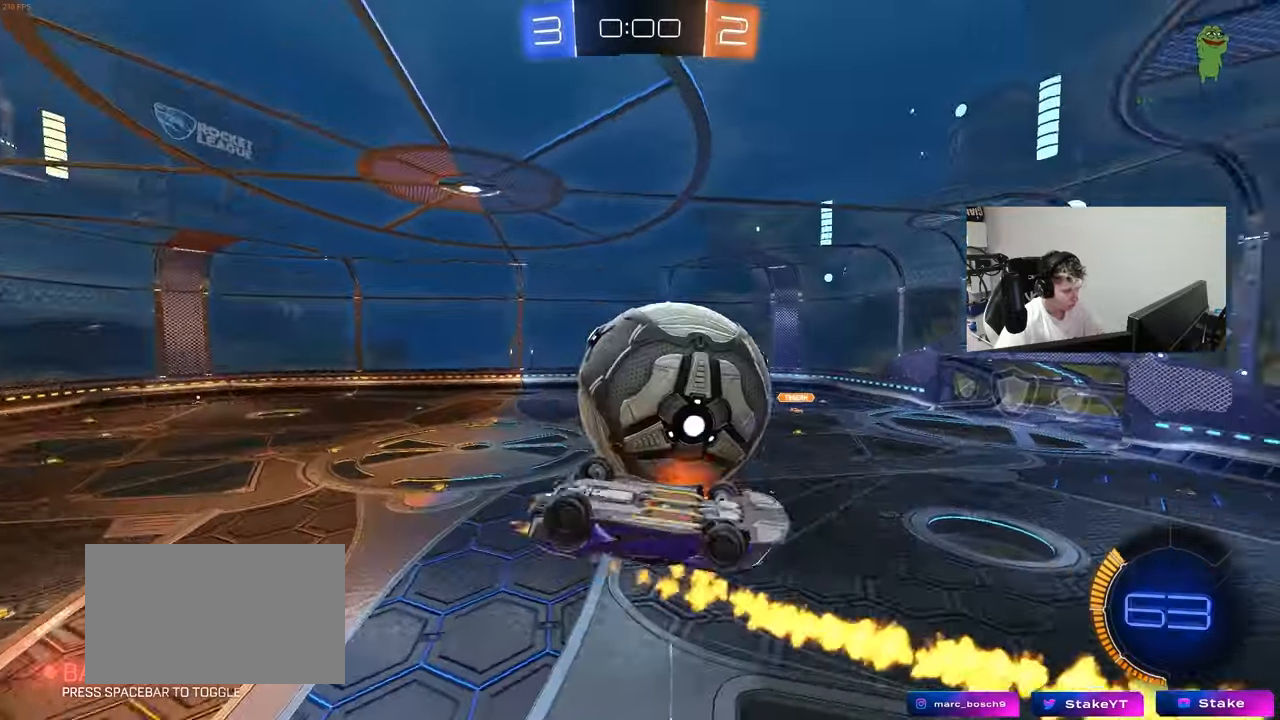
{"keys": ["a", "w"], "mouse": ["left"], "mouse_move": "still", "events": [[17, "d", "down"], [100, "a", "up"], [100, "shift", "up"], [200, "s", "down"], [300, "shift", "down"], [383, "a", "down"], [383, "d", "up"], [383, "s", "up"], [483, "shift", "up"], [483, "w", "down"]]}
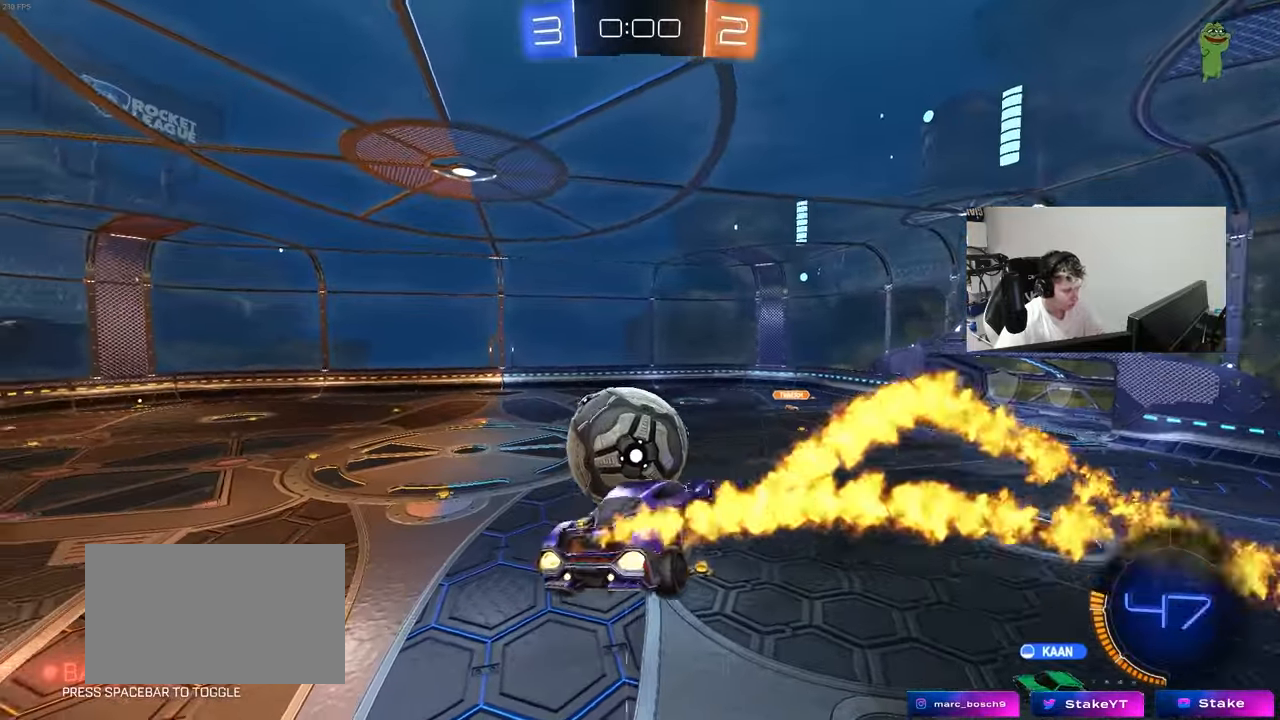
{"keys": ["a", "s"], "mouse": ["left"], "mouse_move": "still", "events": [[117, "a", "up"], [117, "d", "down"], [300, "a", "down"], [300, "d", "up"], [350, "w", "up"], [450, "s", "down"]]}
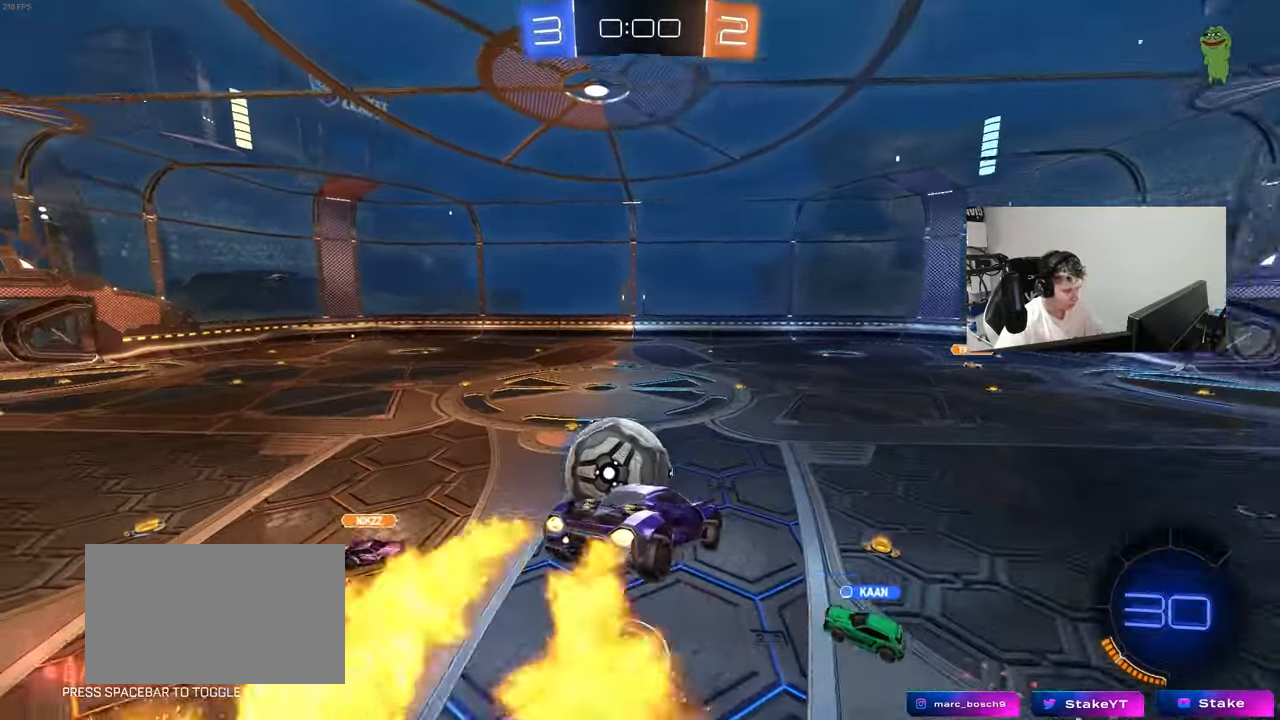
{"keys": ["d"], "mouse": [], "mouse_move": "still", "events": [[33, "a", "up"], [83, "d", "down"], [133, "d", "up"], [133, "s", "up"], [233, "mouse_left", "up"], [467, "d", "down"]]}
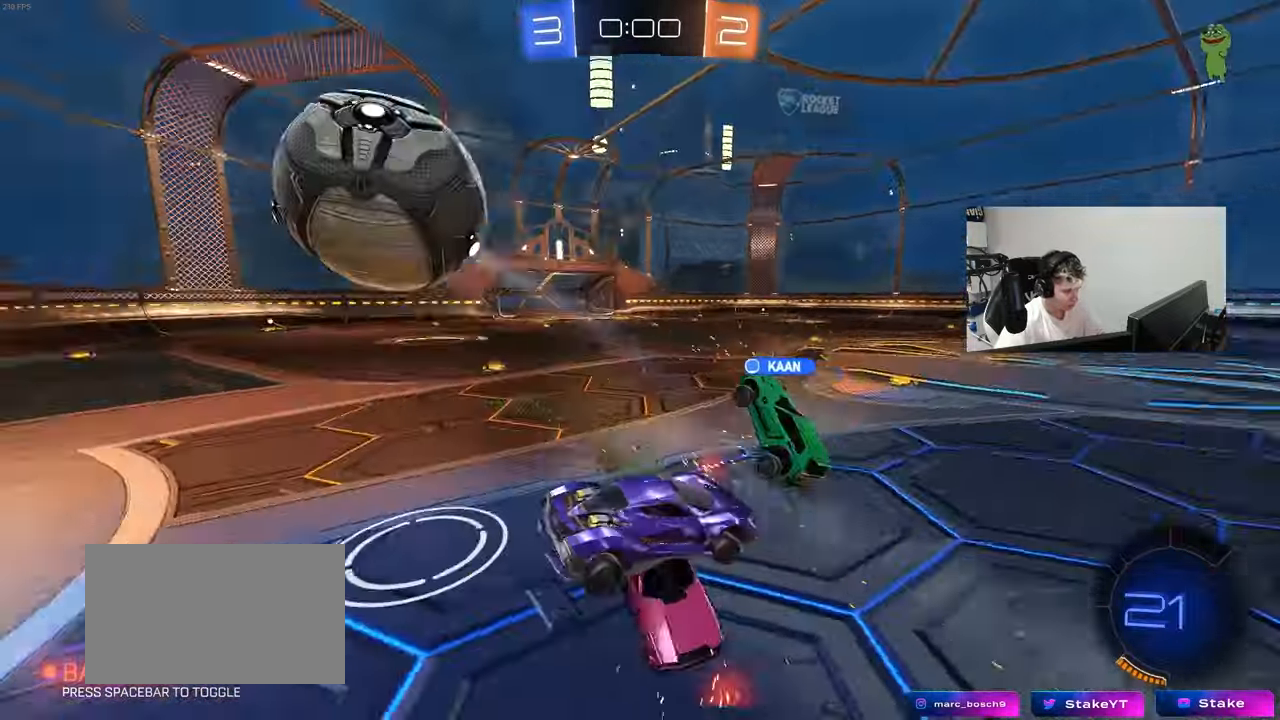
{"keys": ["a", "shift", "w"], "mouse": [], "mouse_move": "still", "events": [[17, "w", "down"], [100, "a", "down"], [100, "d", "up"], [300, "a", "up"], [333, "a", "down"], [433, "shift", "down"]]}
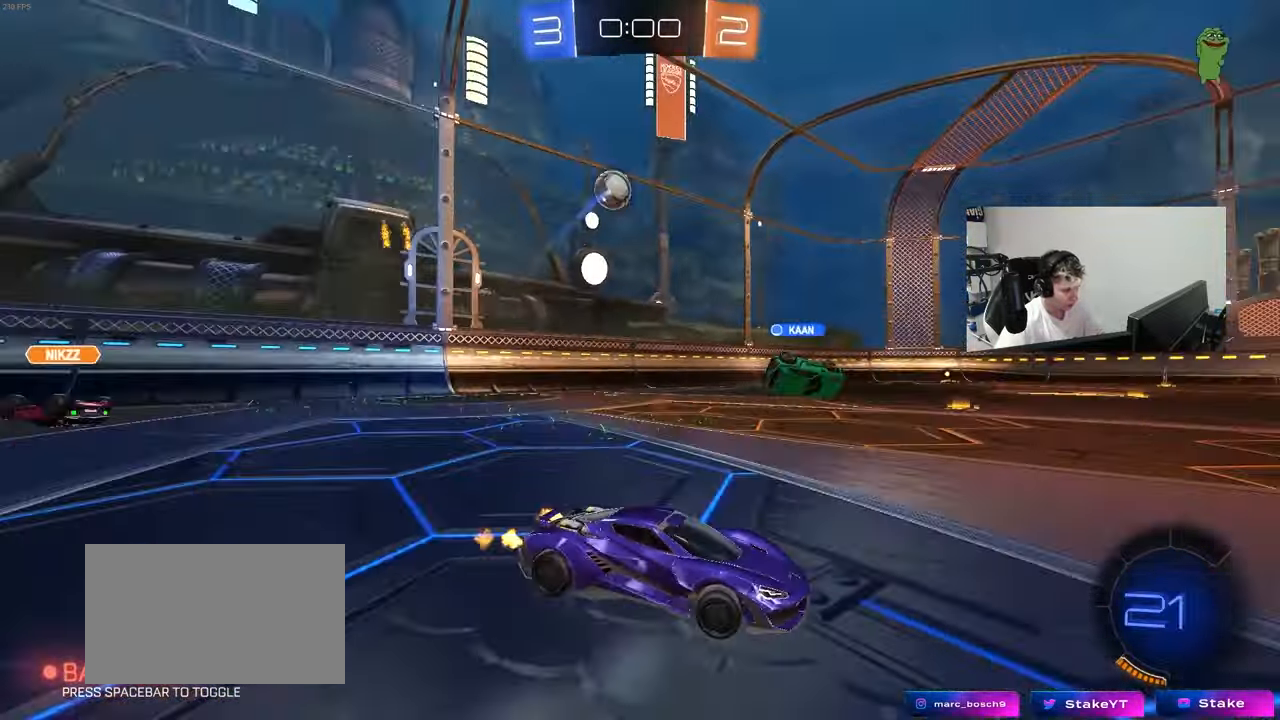
{"keys": ["w"], "mouse": [], "mouse_move": "still", "events": [[17, "shift", "up"], [67, "a", "up"], [67, "d", "down"], [167, "space", "down"], [350, "d", "up"], [350, "space", "up"]]}
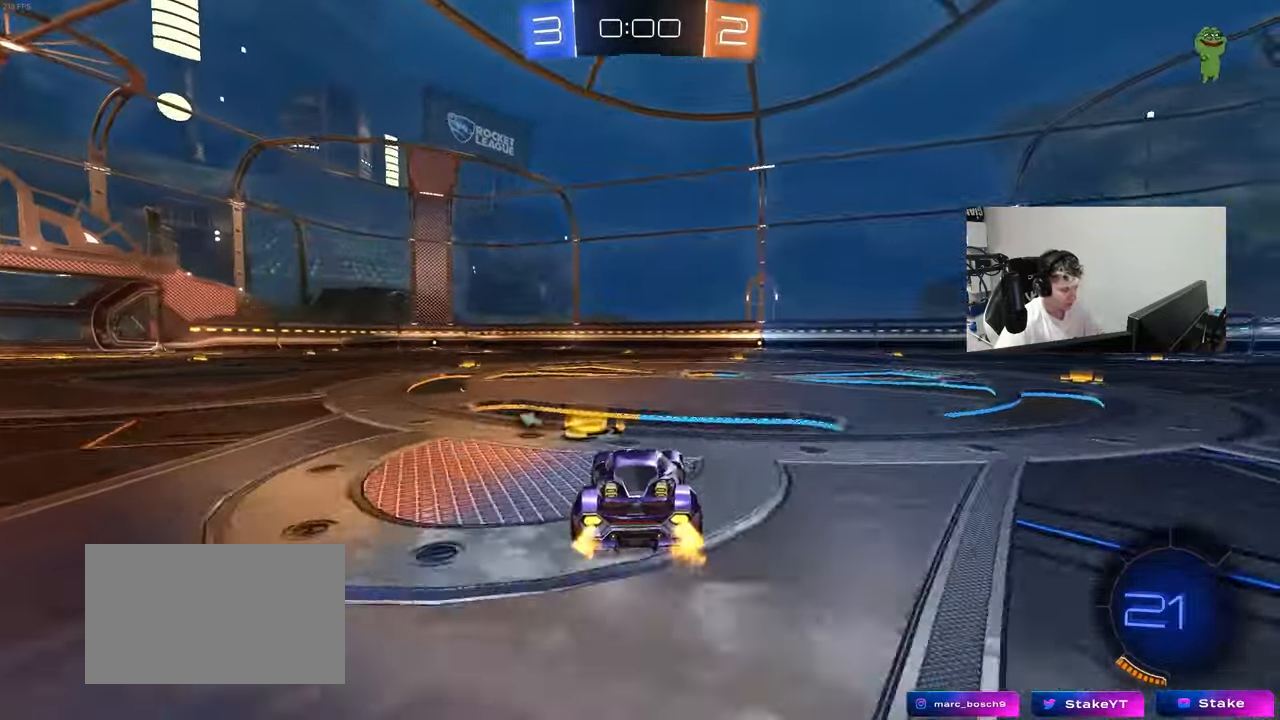
{"keys": ["d", "w"], "mouse": [], "mouse_move": "still", "events": [[83, "a", "down"], [317, "space", "down"], [367, "mouse_right", "down"], [417, "a", "up"], [417, "mouse_right", "up"], [467, "d", "down"], [467, "space", "up"]]}
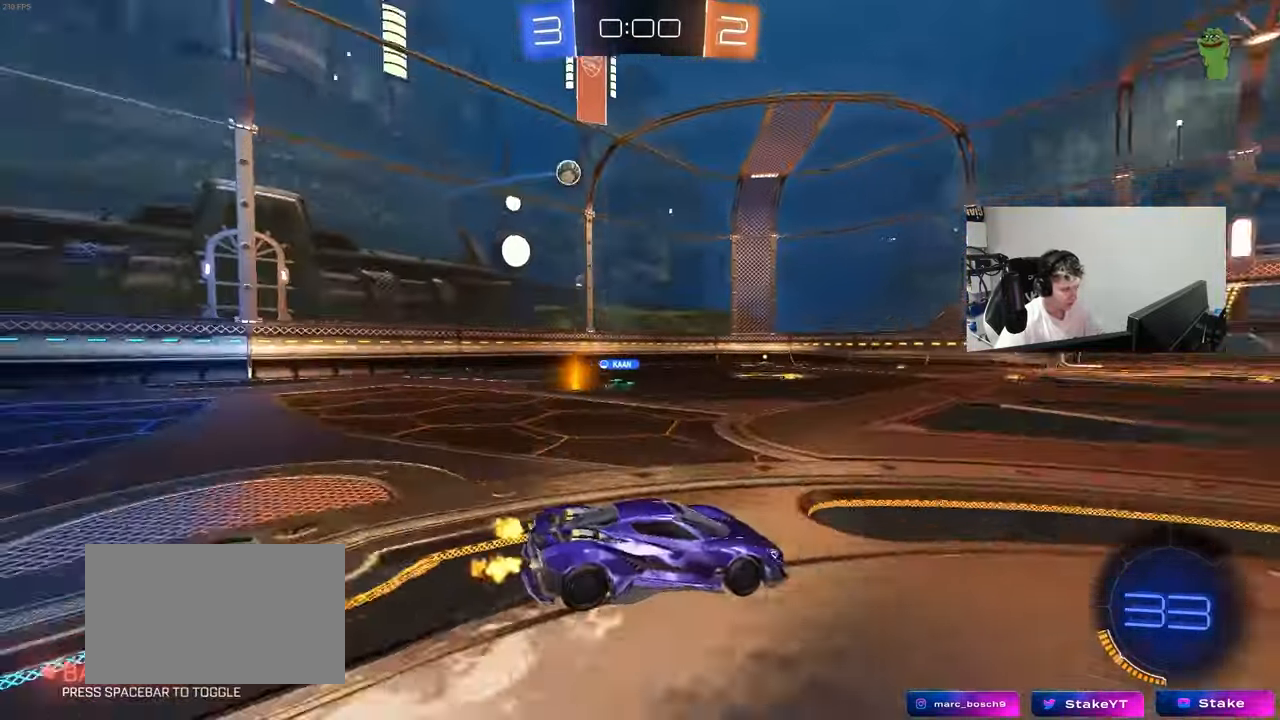
{"keys": ["d", "s"], "mouse": [], "mouse_move": "still", "events": [[50, "w", "up"], [100, "d", "up"], [383, "s", "down"], [433, "d", "down"]]}
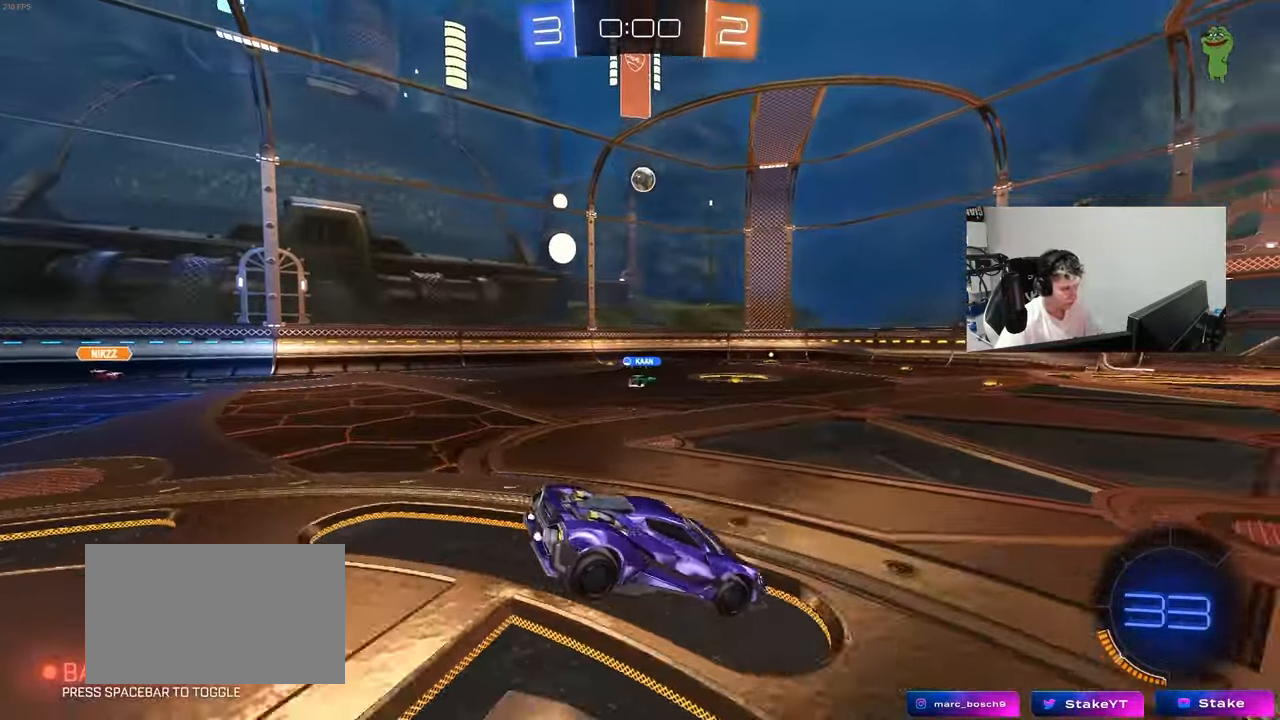
{"keys": ["w"], "mouse": ["right"], "mouse_move": "still", "events": [[67, "a", "down"], [67, "d", "up"], [217, "a", "up"], [217, "s", "up"], [350, "w", "down"], [500, "mouse_right", "down"]]}
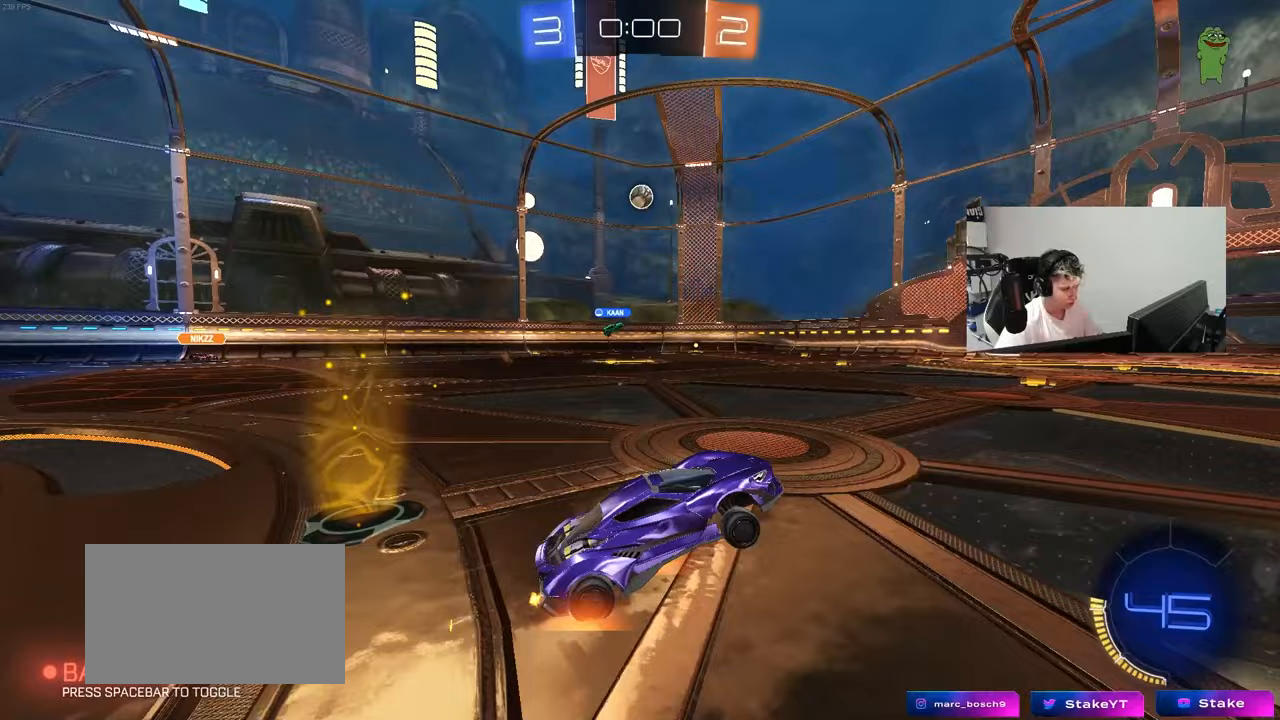
{"keys": ["a", "w"], "mouse": [], "mouse_move": "still", "events": [[33, "mouse_left", "down"], [83, "mouse_right", "up"], [133, "a", "down"], [367, "mouse_left", "up"]]}
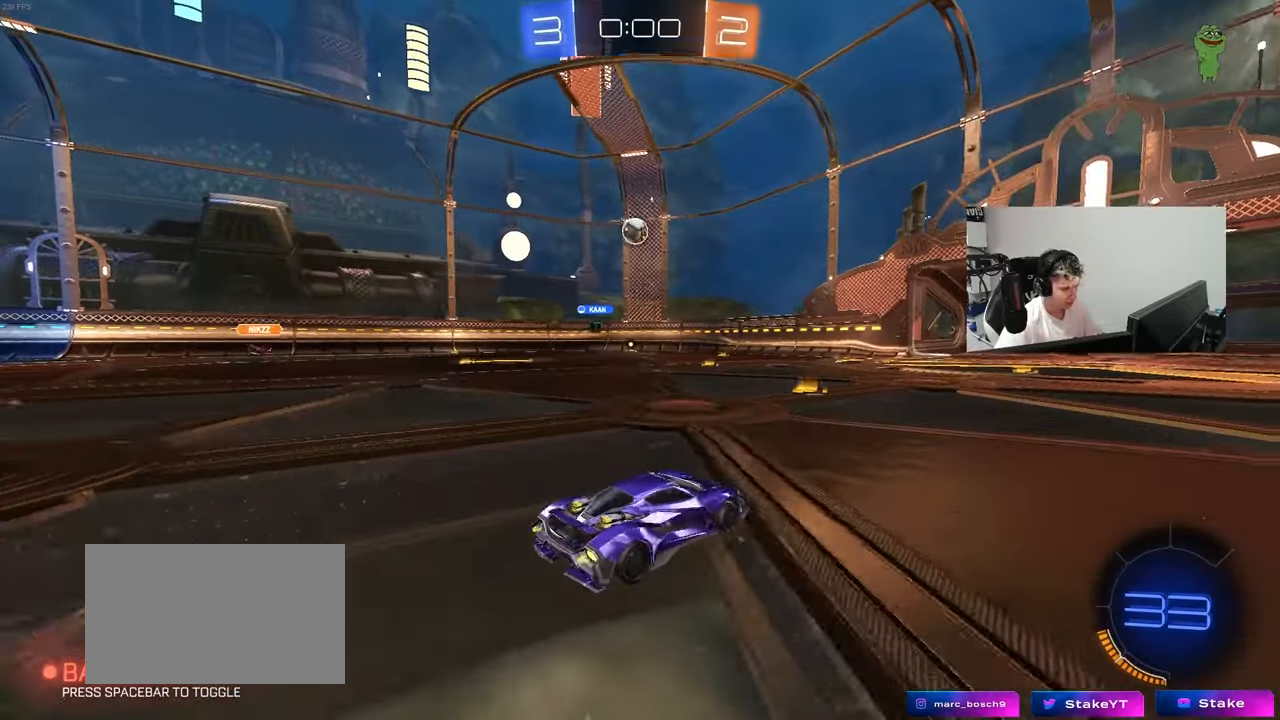
{"keys": [], "mouse": [], "mouse_move": "still", "events": [[50, "a", "up"], [150, "w", "up"], [333, "d", "down"], [483, "d", "up"]]}
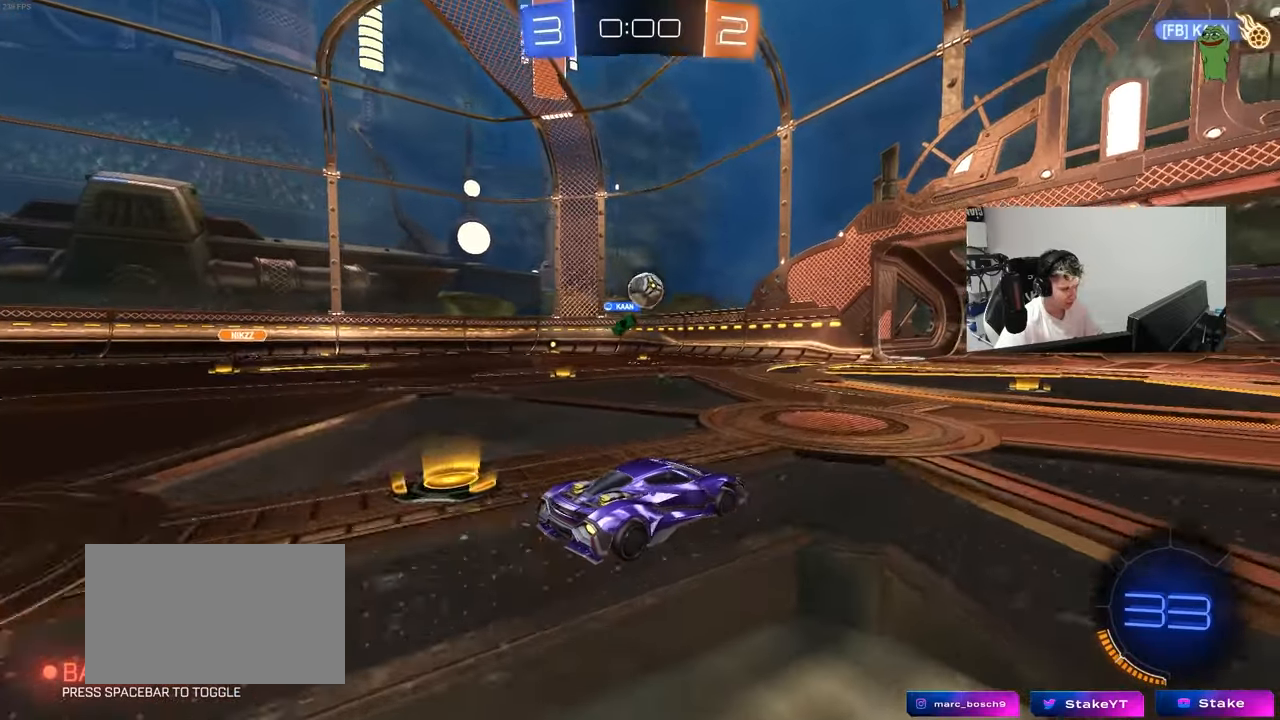
{"keys": ["d"], "mouse": [], "mouse_move": "still", "events": [[33, "w", "down"], [317, "d", "down"], [350, "w", "up"]]}
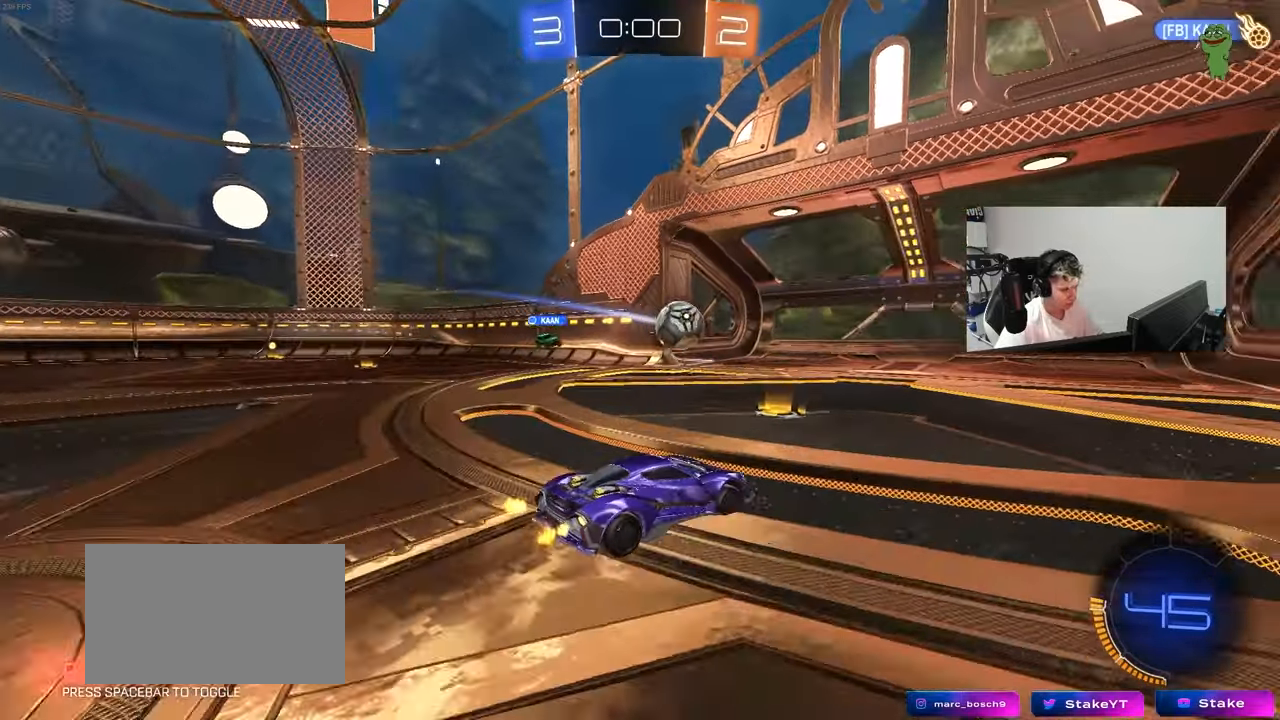
{"keys": [], "mouse": [], "mouse_move": "still", "events": [[133, "w", "down"], [183, "d", "up"], [317, "w", "up"]]}
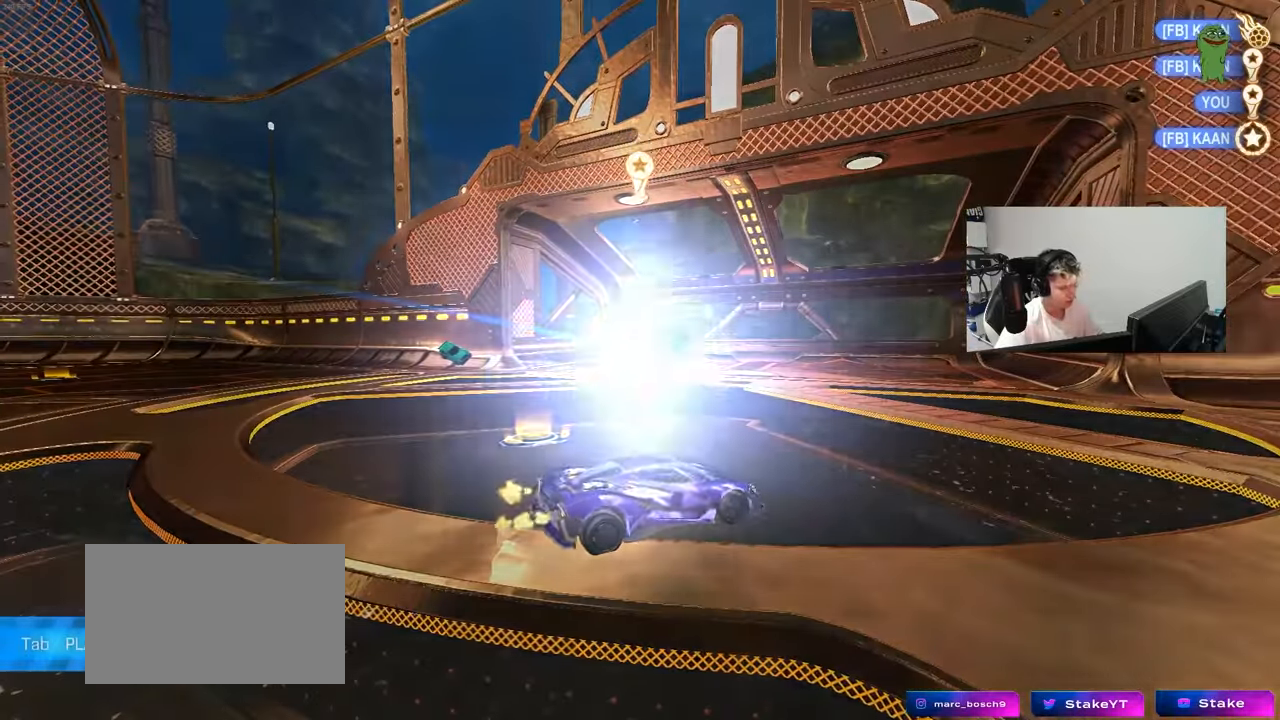
{"keys": [], "mouse": [], "mouse_move": "still", "events": [[50, "mouse_wheel", "down"], [200, "mouse_wheel", "up"]]}